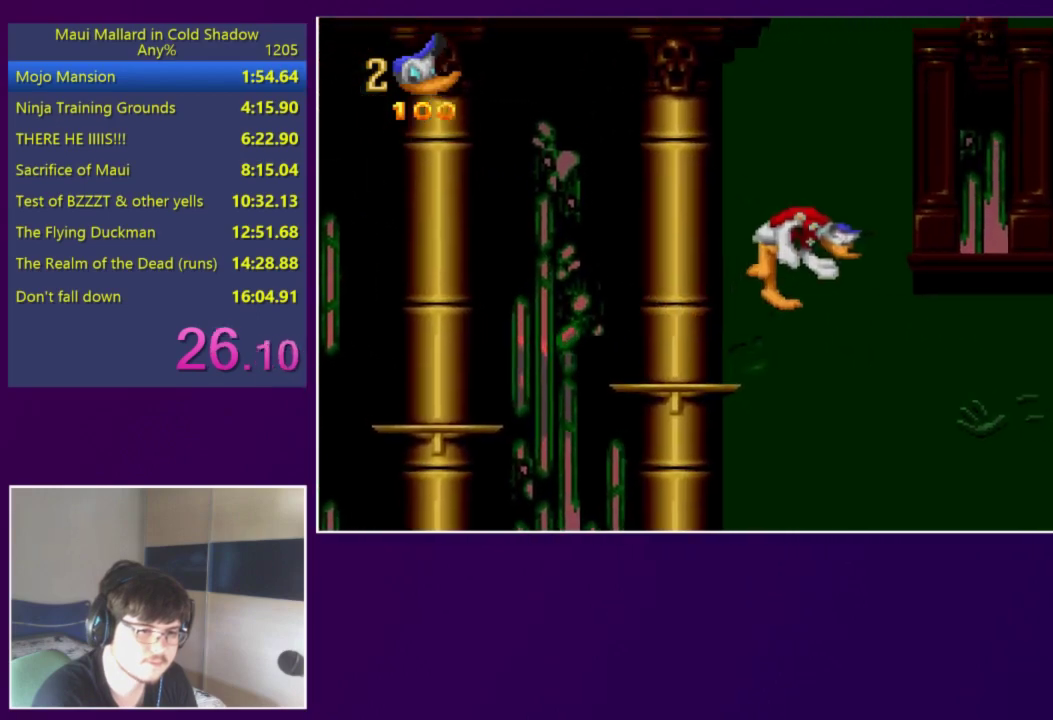
Gameplay with a controller (Xbox layout); each line is a JSON object with the inputs held at the frame after it. "events" lists button and stick changes between this image and that frame as [ms after this image, input, new state], when the widget could be followed in between. Not read: L3 R3 left_stick right_stick.
{"buttons": ["DPAD_RIGHT"], "events": [[250, "A", "up"]]}
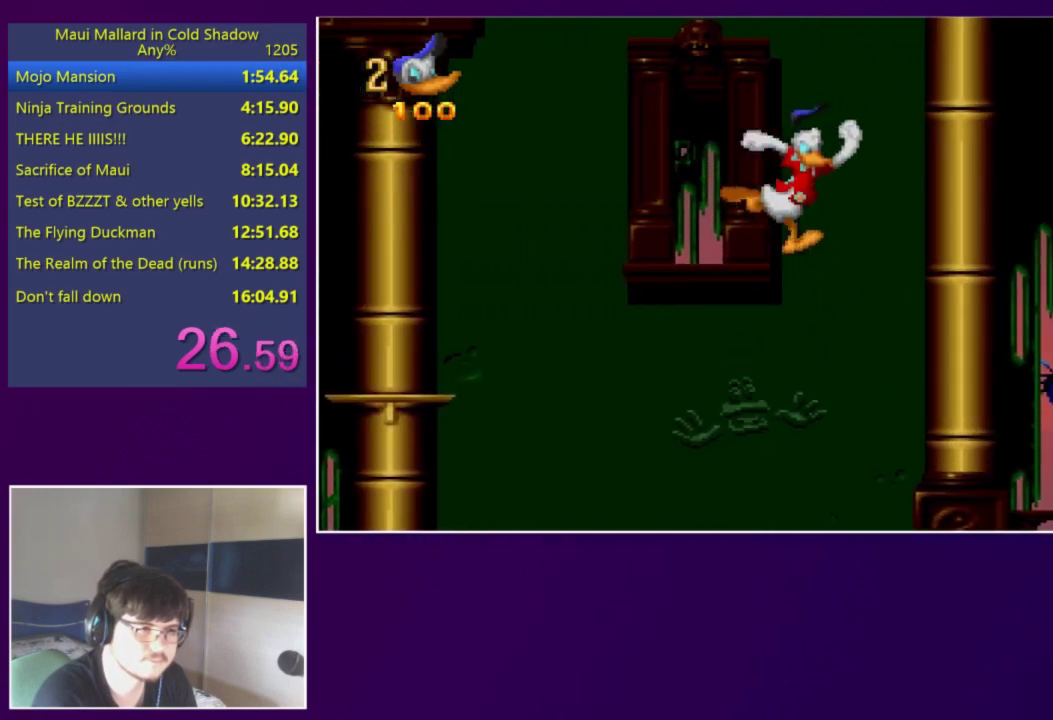
{"buttons": ["DPAD_RIGHT"], "events": []}
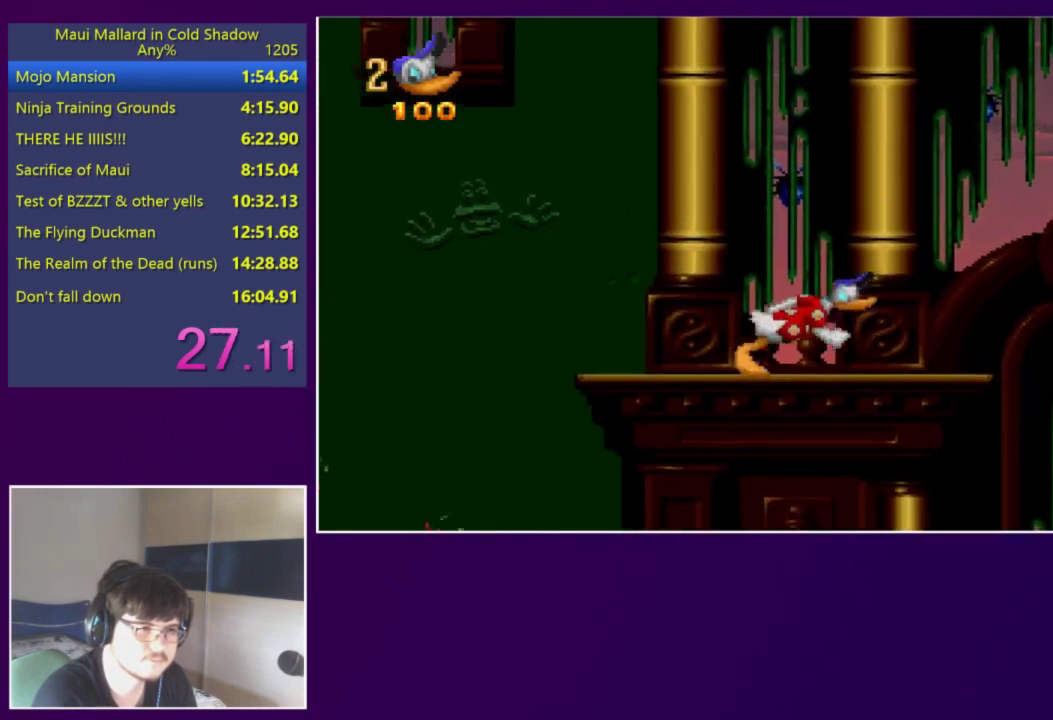
{"buttons": ["DPAD_RIGHT"], "events": []}
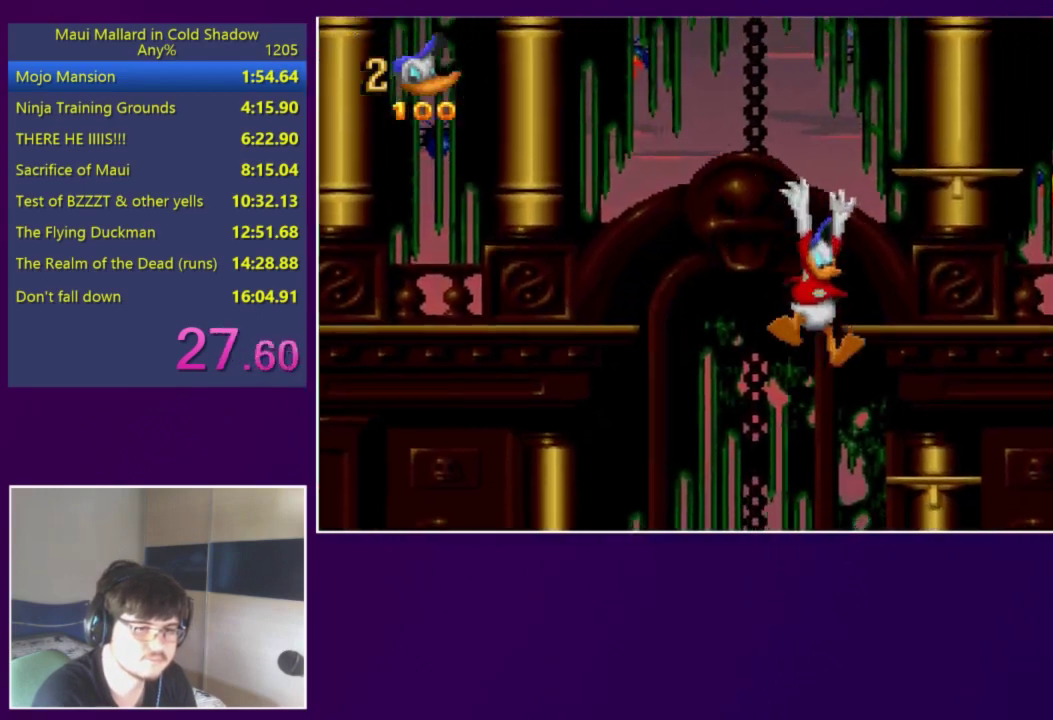
{"buttons": ["DPAD_RIGHT"], "events": [[183, "A", "down"], [417, "A", "up"]]}
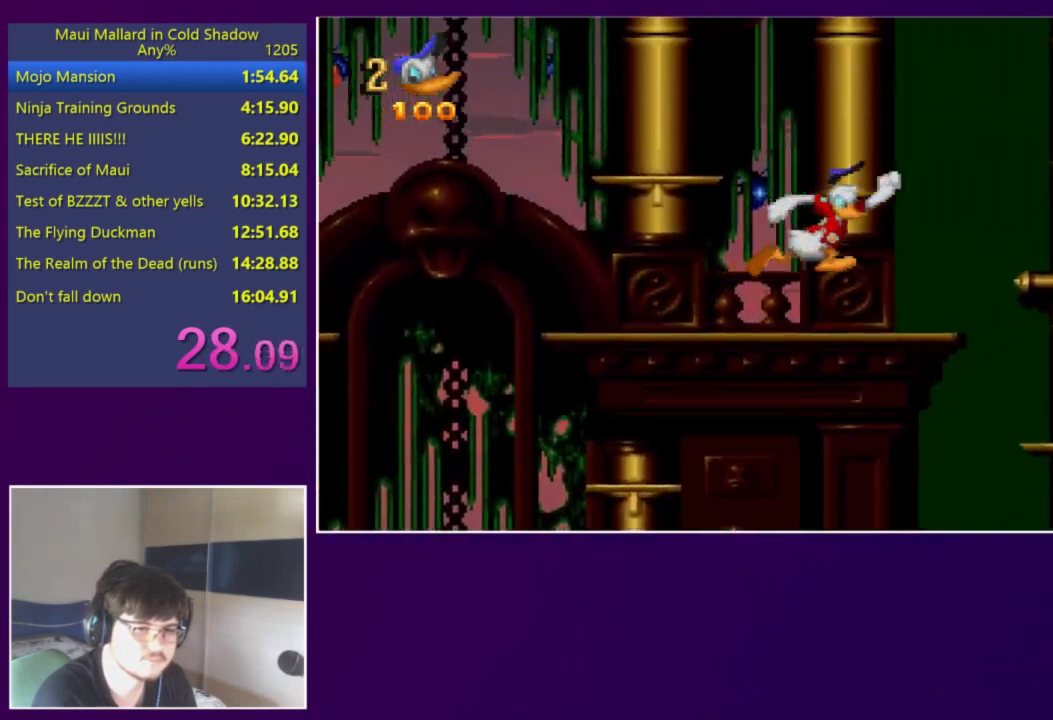
{"buttons": ["DPAD_RIGHT"], "events": [[183, "A", "down"], [383, "A", "up"]]}
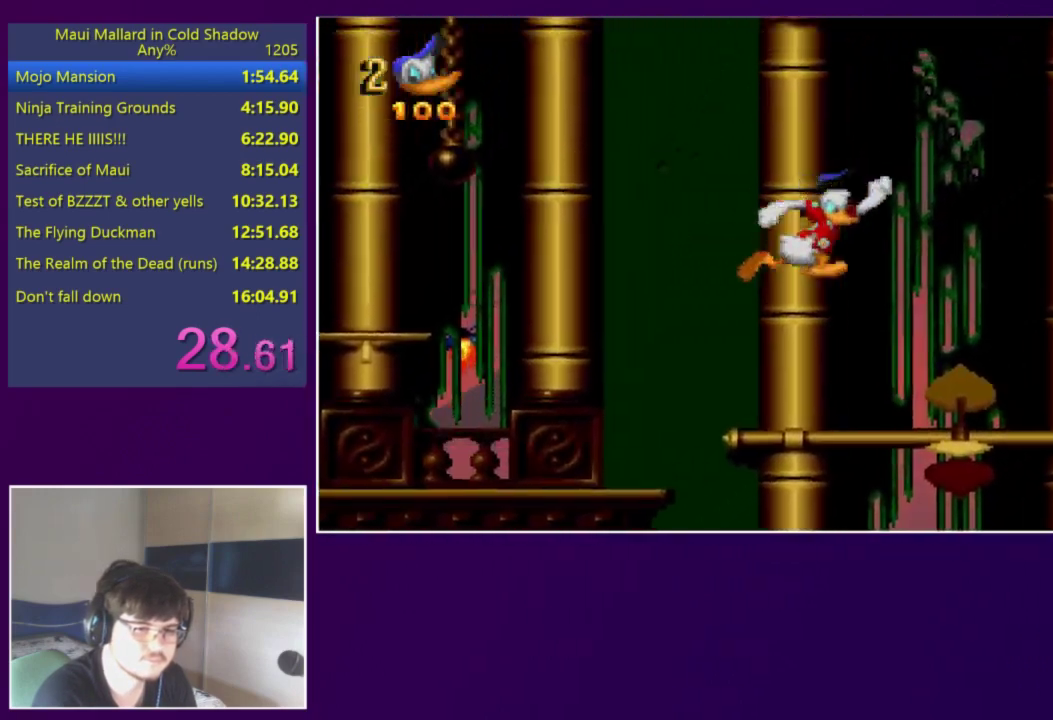
{"buttons": ["DPAD_RIGHT"], "events": []}
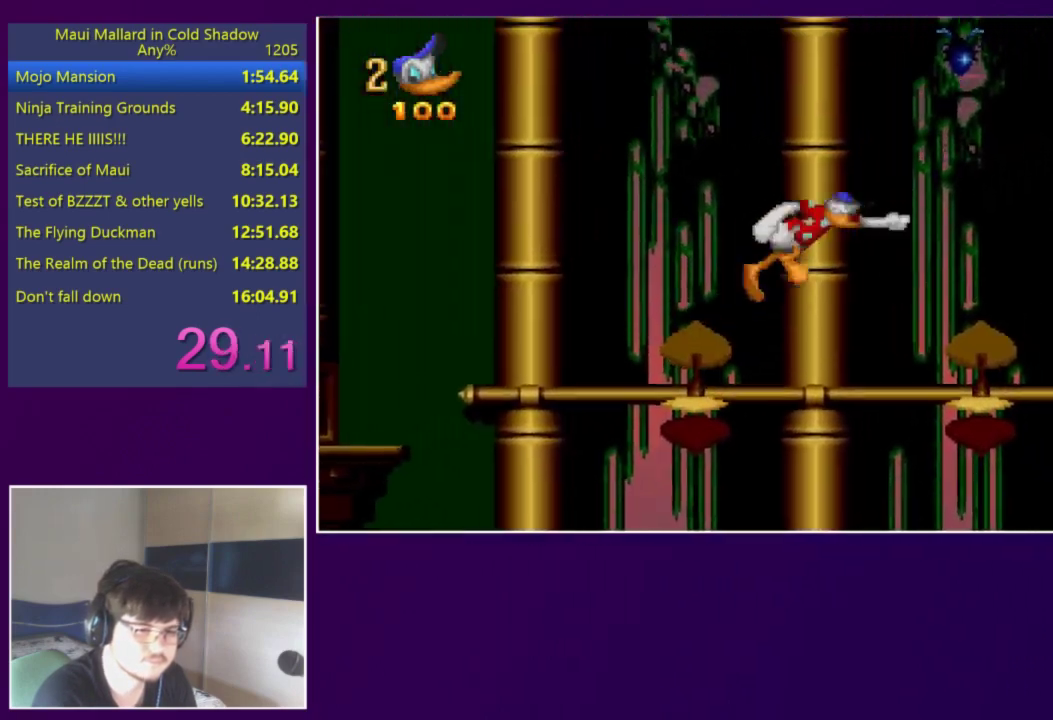
{"buttons": ["DPAD_RIGHT"], "events": []}
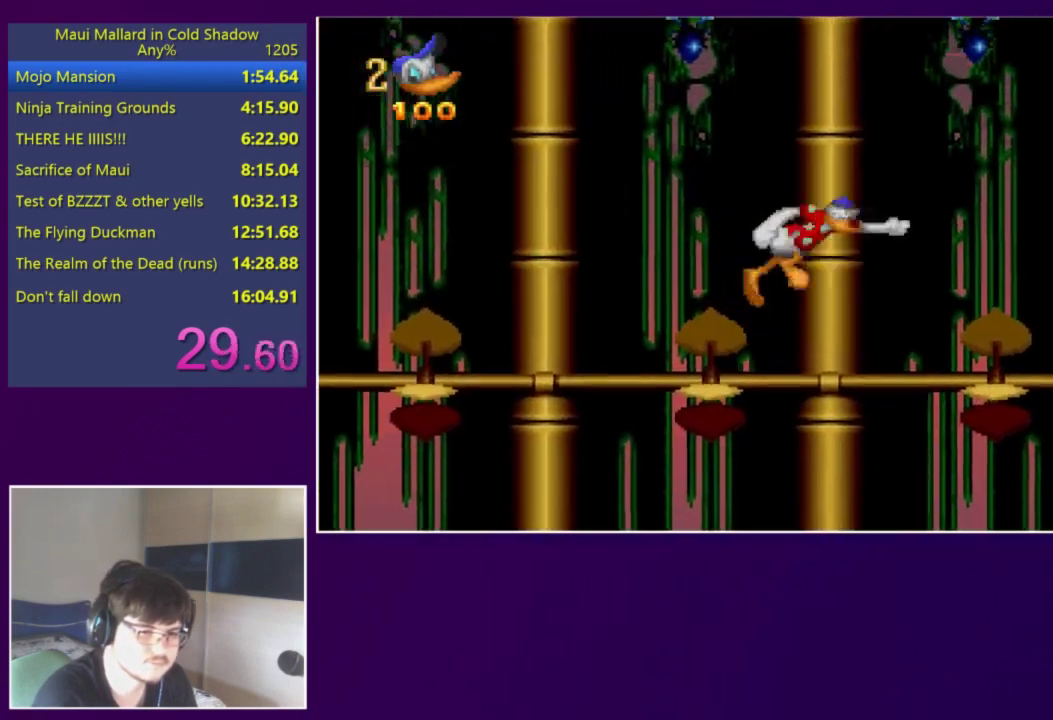
{"buttons": ["DPAD_RIGHT"], "events": [[417, "A", "down"], [483, "A", "up"]]}
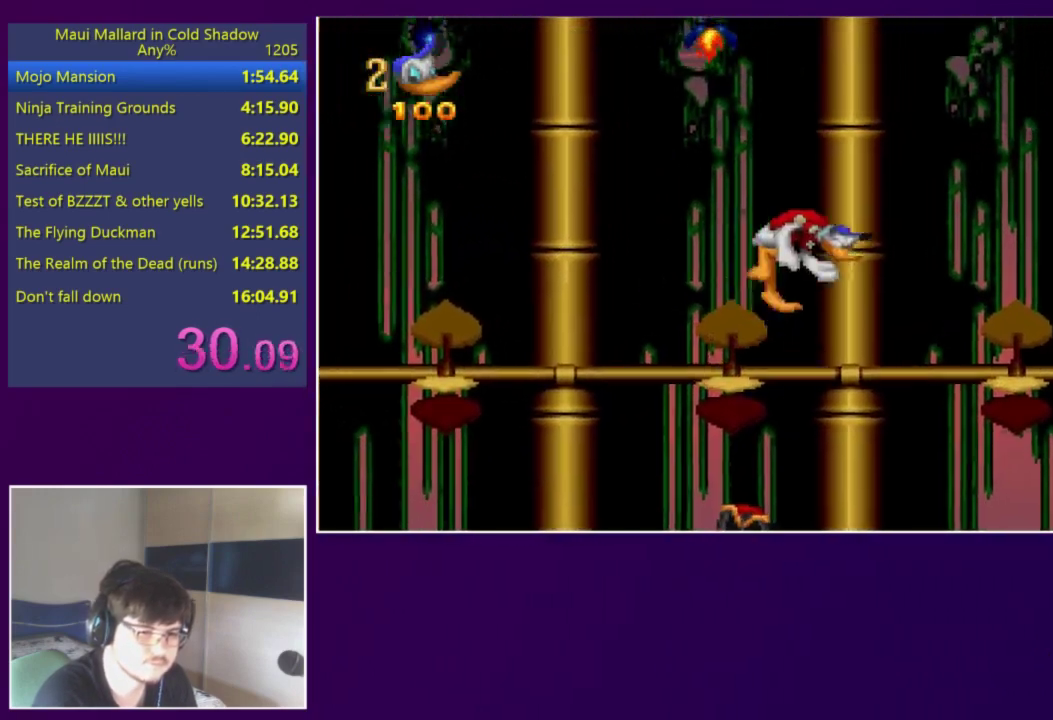
{"buttons": ["A", "DPAD_RIGHT"], "events": [[483, "A", "down"]]}
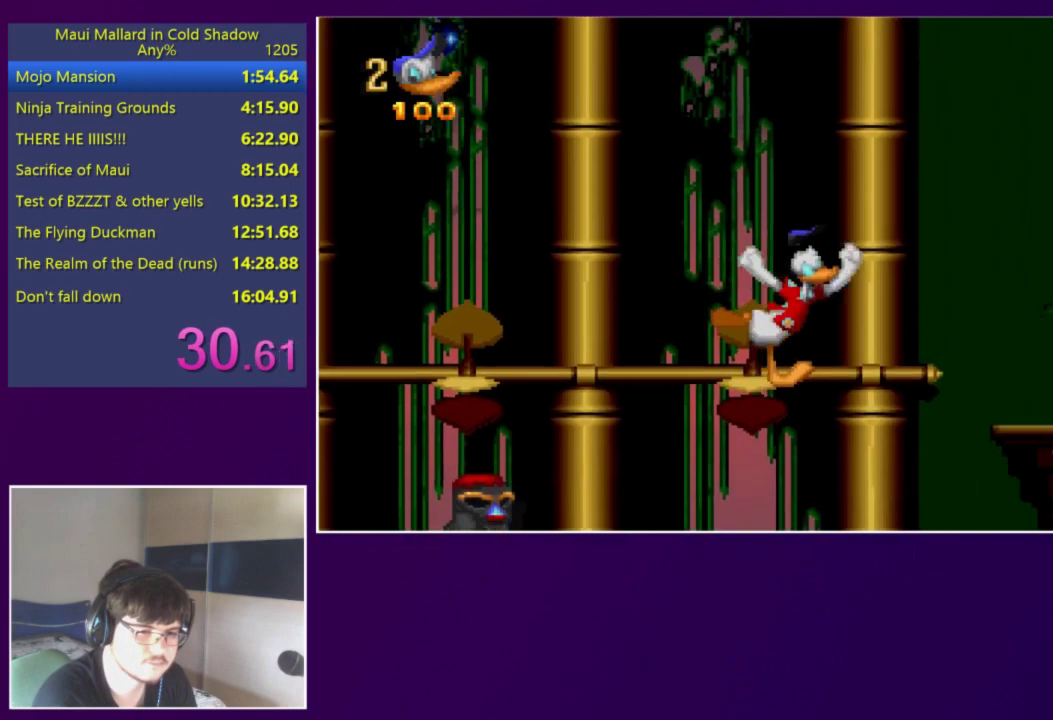
{"buttons": ["DPAD_RIGHT"], "events": [[50, "A", "up"]]}
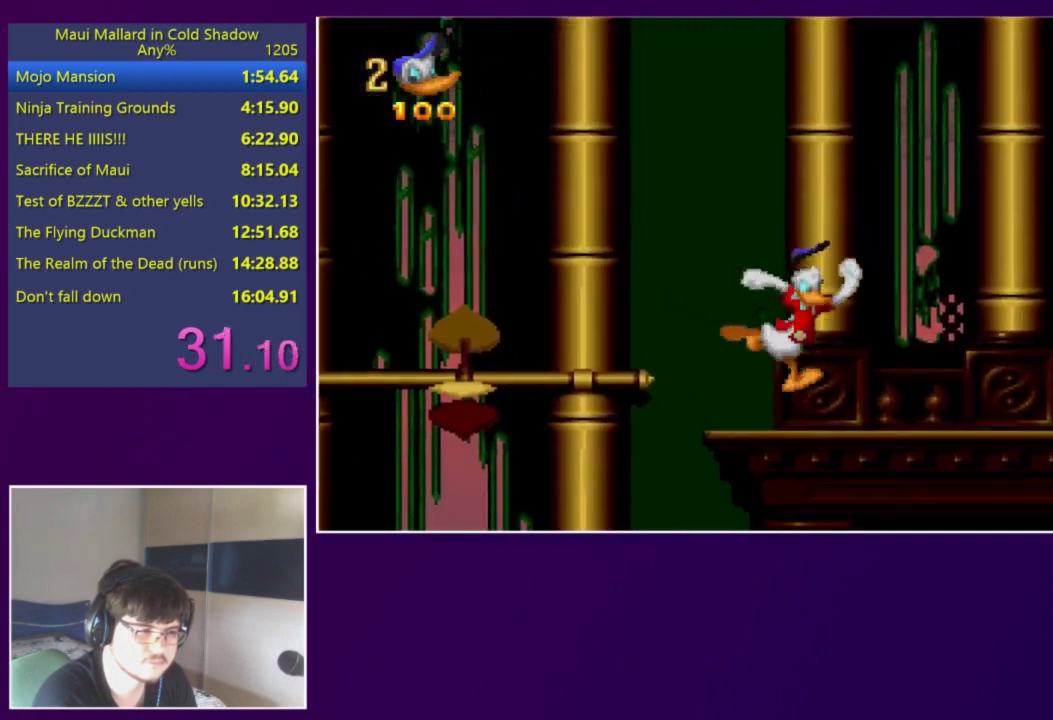
{"buttons": ["DPAD_RIGHT"], "events": []}
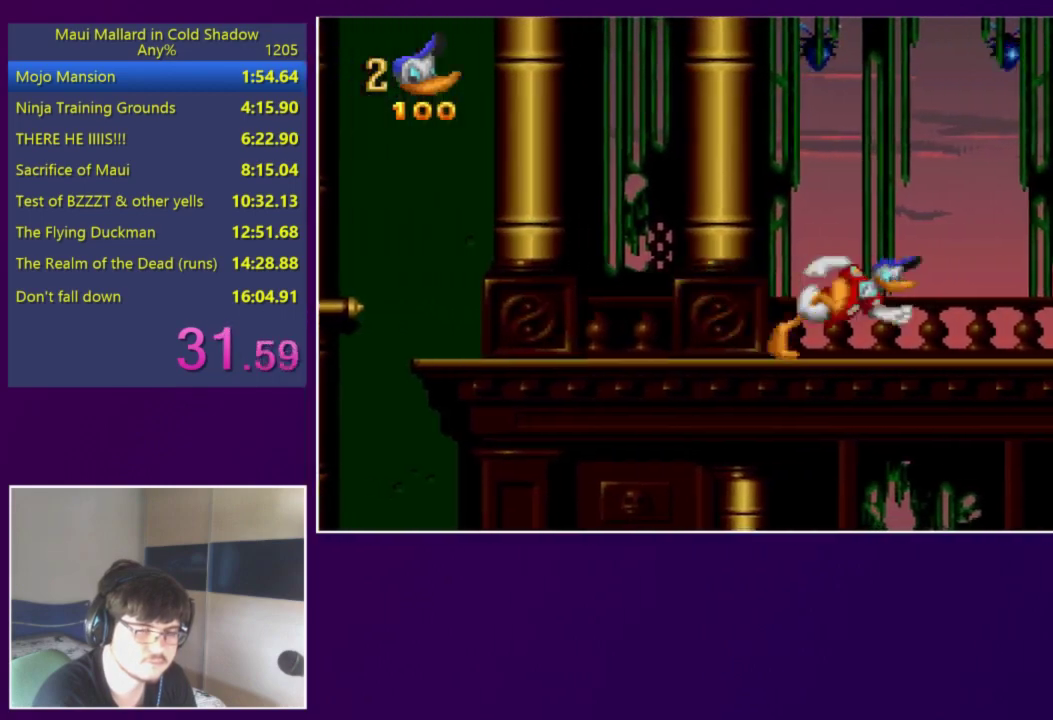
{"buttons": ["X", "DPAD_RIGHT"], "events": [[283, "A", "down"], [350, "A", "up"], [450, "X", "down"]]}
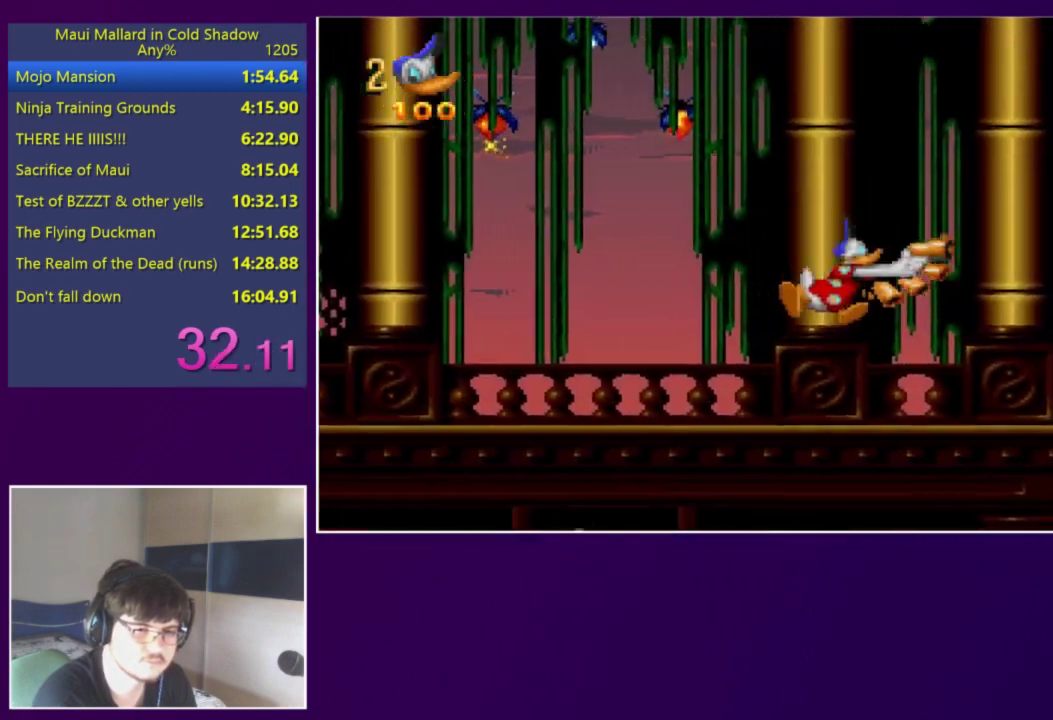
{"buttons": ["DPAD_RIGHT"], "events": [[17, "X", "up"]]}
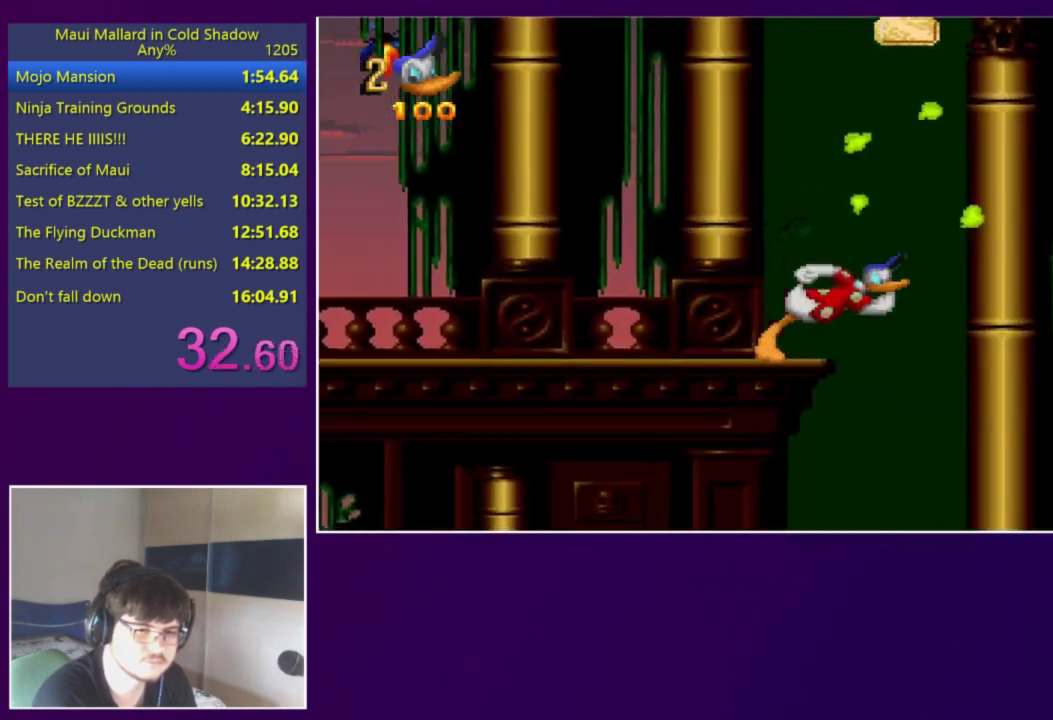
{"buttons": ["DPAD_RIGHT"], "events": []}
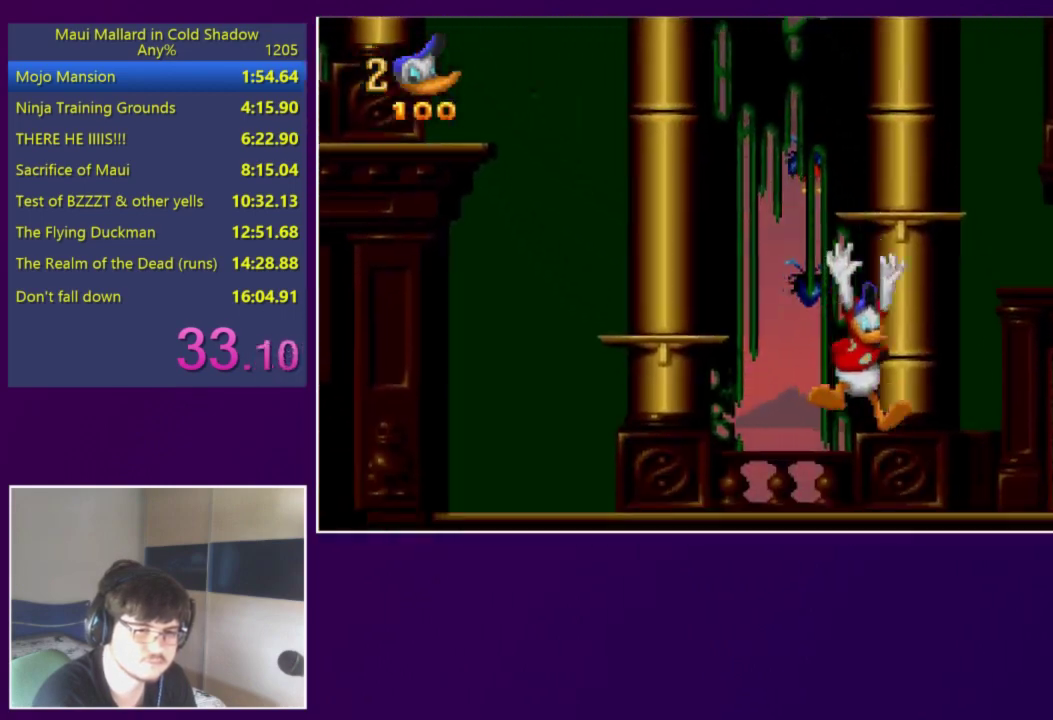
{"buttons": ["DPAD_RIGHT"], "events": []}
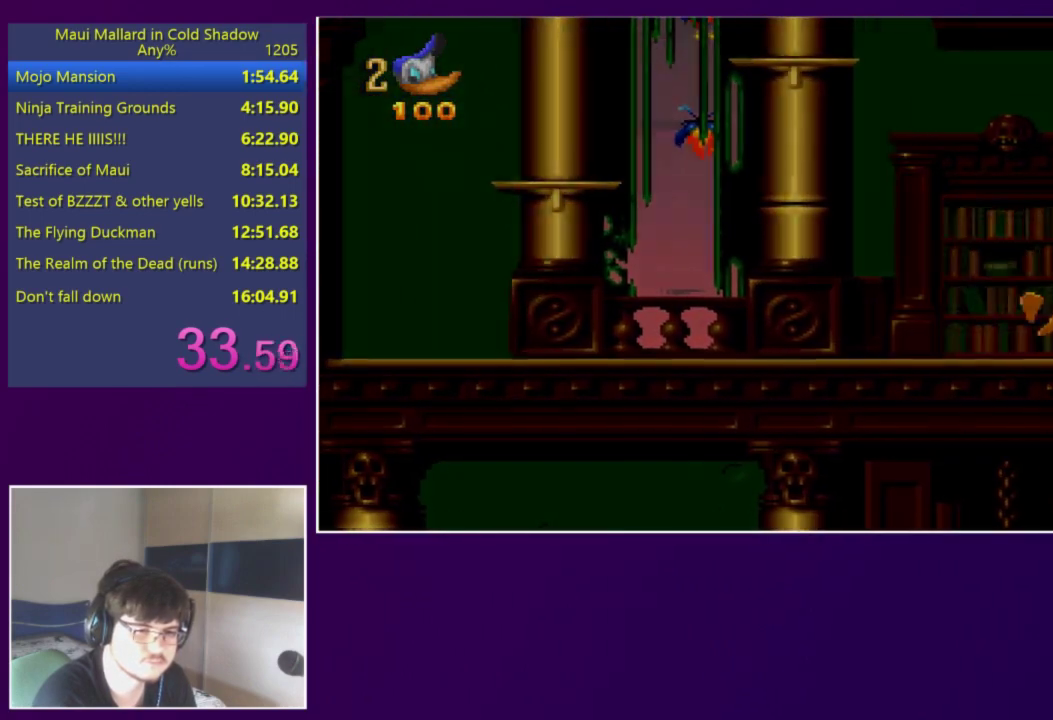
{"buttons": ["DPAD_LEFT"], "events": [[17, "DPAD_RIGHT", "up"], [183, "DPAD_LEFT", "down"]]}
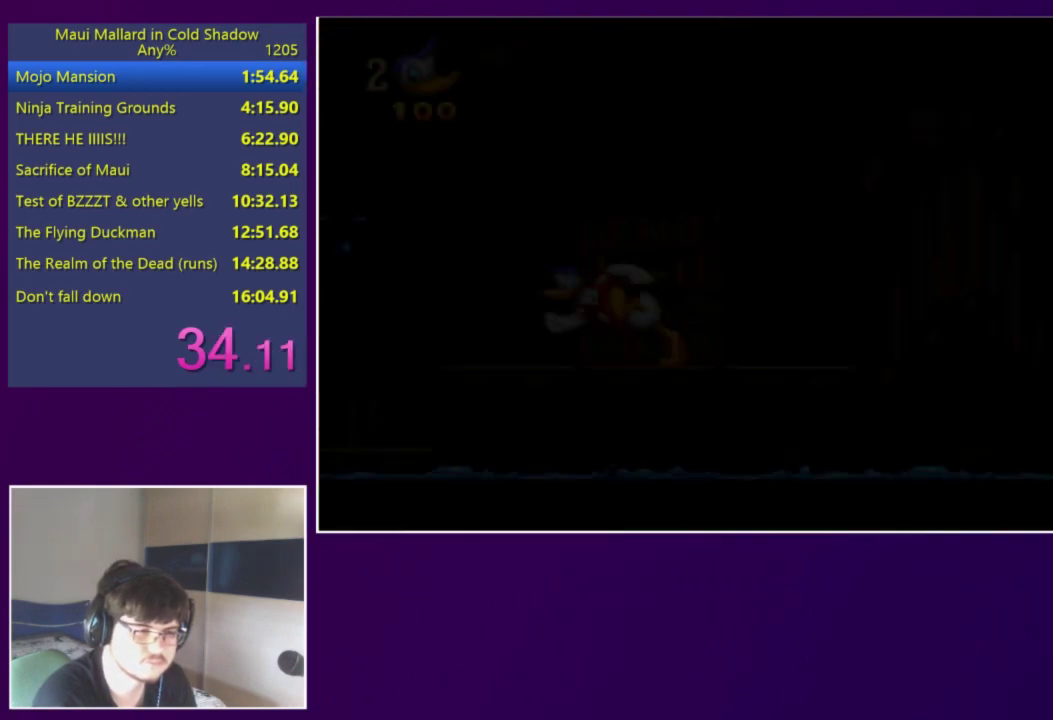
{"buttons": ["DPAD_UP", "DPAD_LEFT"], "events": [[283, "A", "down"], [417, "A", "up"], [483, "DPAD_UP", "down"]]}
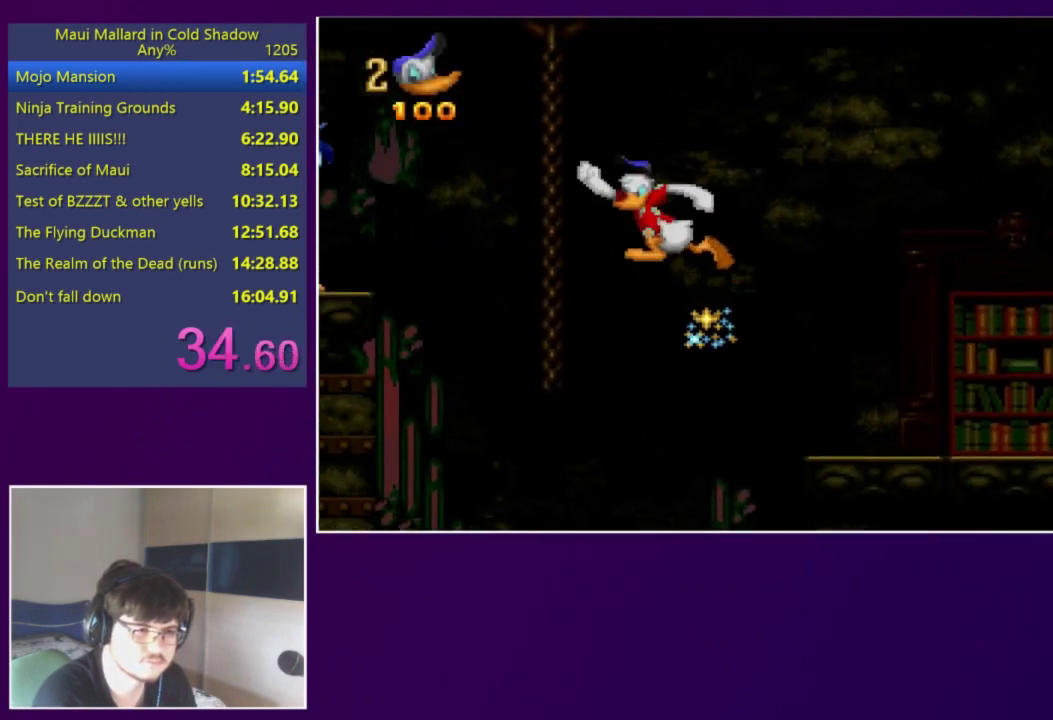
{"buttons": ["DPAD_LEFT"], "events": [[417, "DPAD_UP", "up"]]}
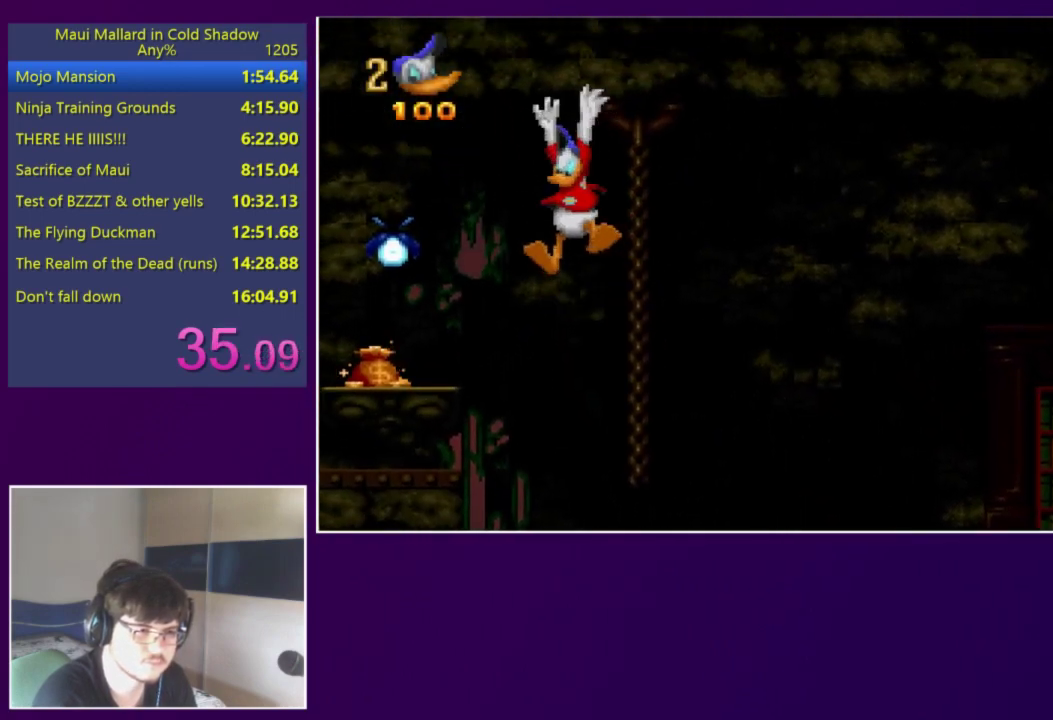
{"buttons": ["DPAD_RIGHT"], "events": [[117, "DPAD_LEFT", "up"], [450, "DPAD_RIGHT", "down"]]}
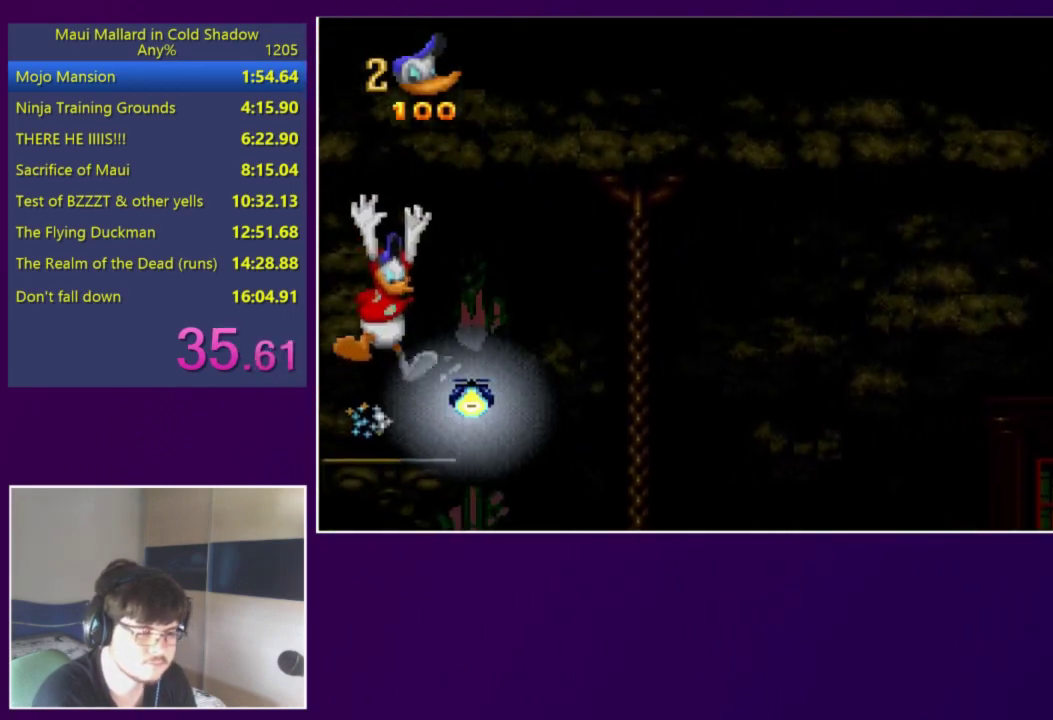
{"buttons": ["A", "X", "DPAD_RIGHT"], "events": [[150, "A", "down"], [217, "X", "down"]]}
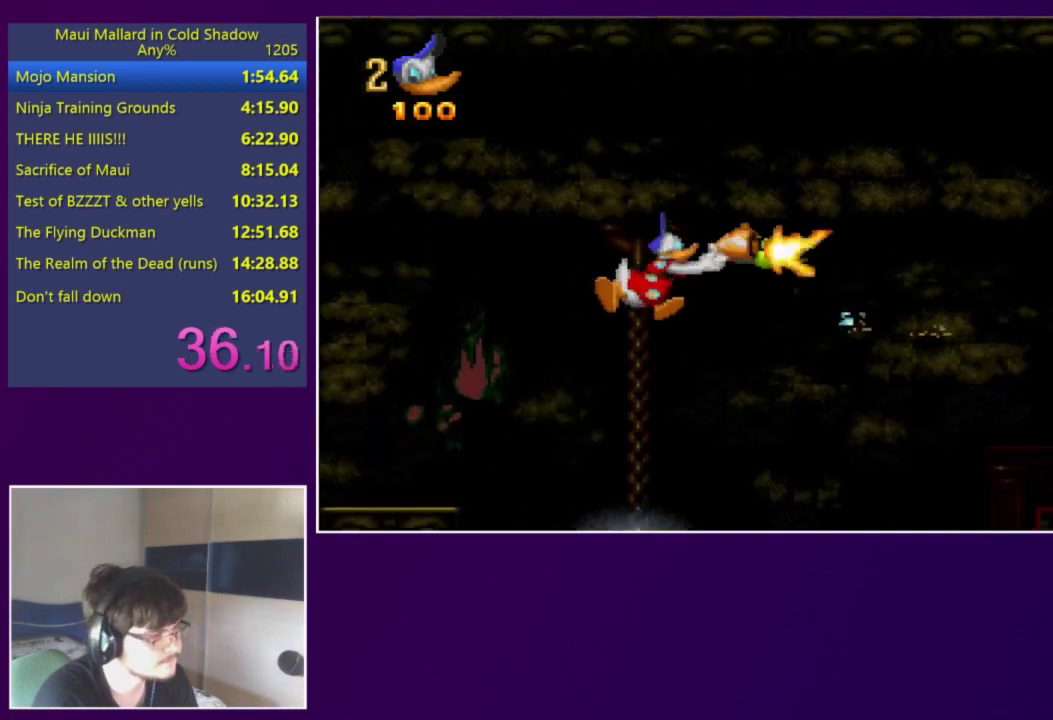
{"buttons": ["DPAD_RIGHT"], "events": [[50, "A", "up"], [50, "X", "up"]]}
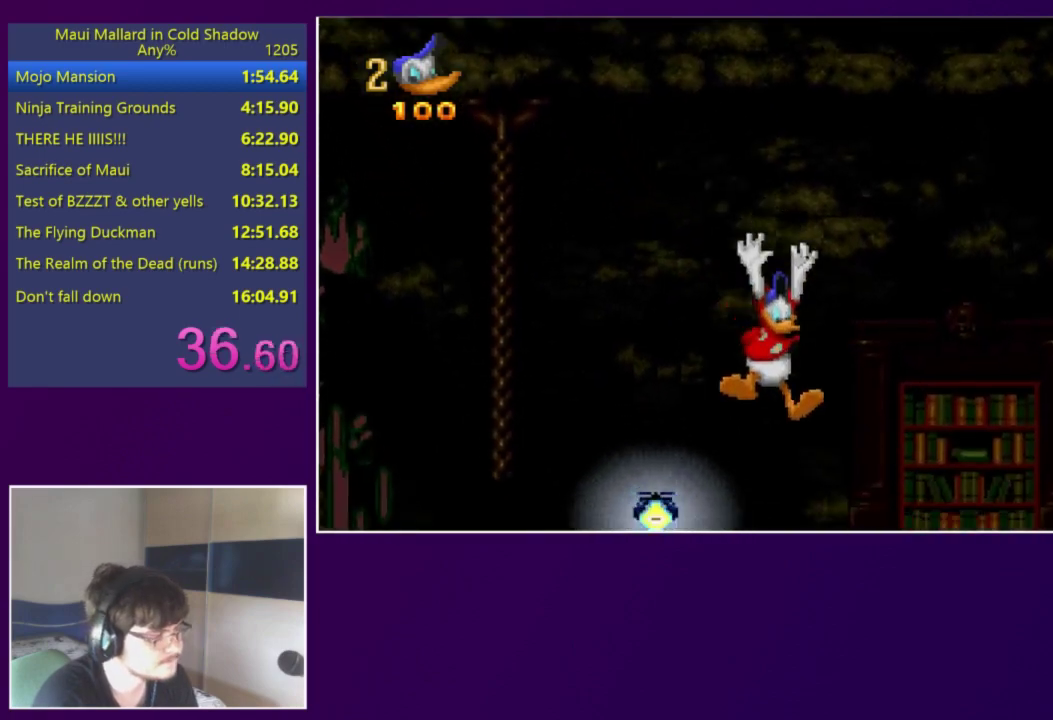
{"buttons": [], "events": [[283, "DPAD_RIGHT", "up"]]}
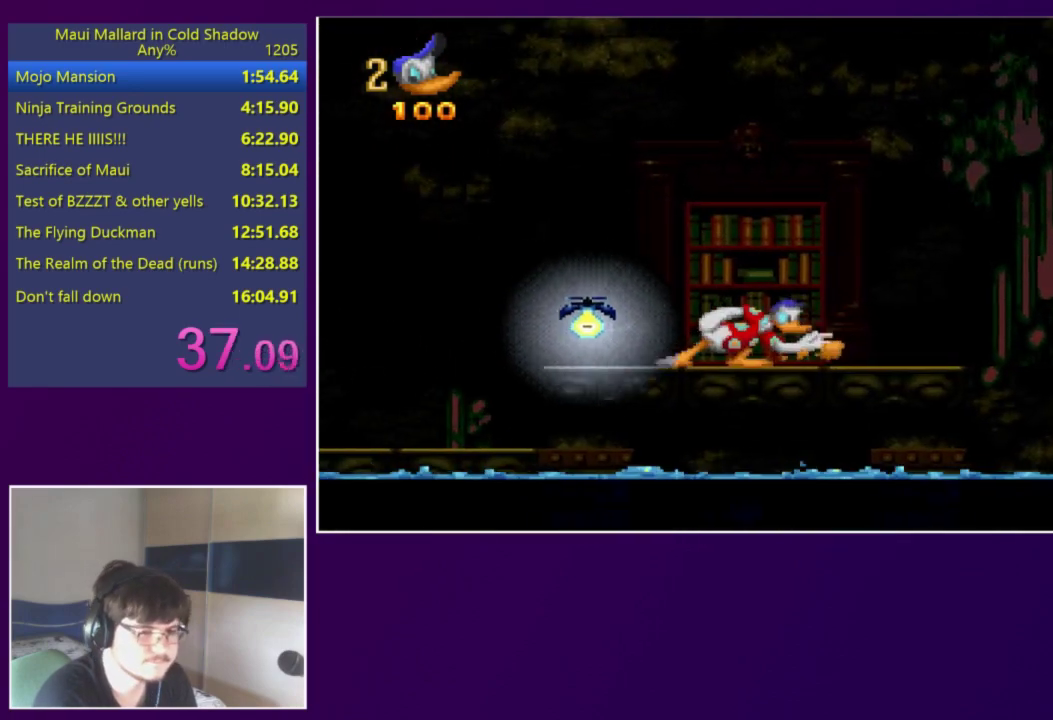
{"buttons": [], "events": [[183, "DPAD_RIGHT", "down"], [317, "X", "down"], [383, "DPAD_RIGHT", "up"], [417, "X", "up"]]}
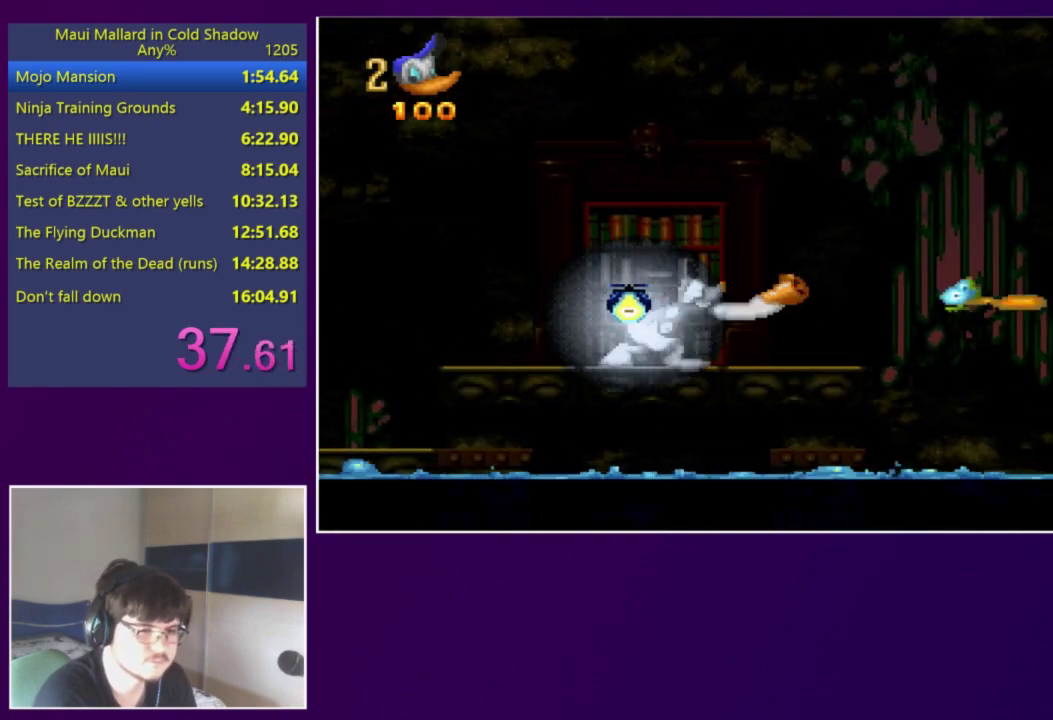
{"buttons": [], "events": [[150, "X", "down"], [183, "DPAD_RIGHT", "down"], [283, "DPAD_RIGHT", "up"], [283, "X", "up"]]}
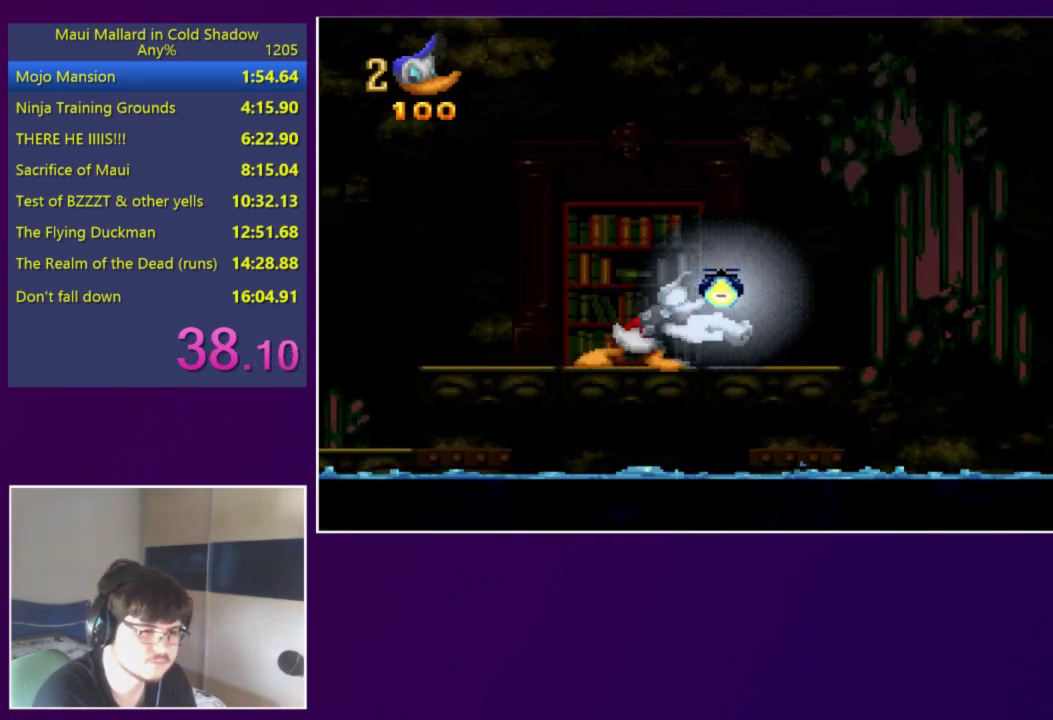
{"buttons": [], "events": [[317, "X", "down"], [383, "X", "up"]]}
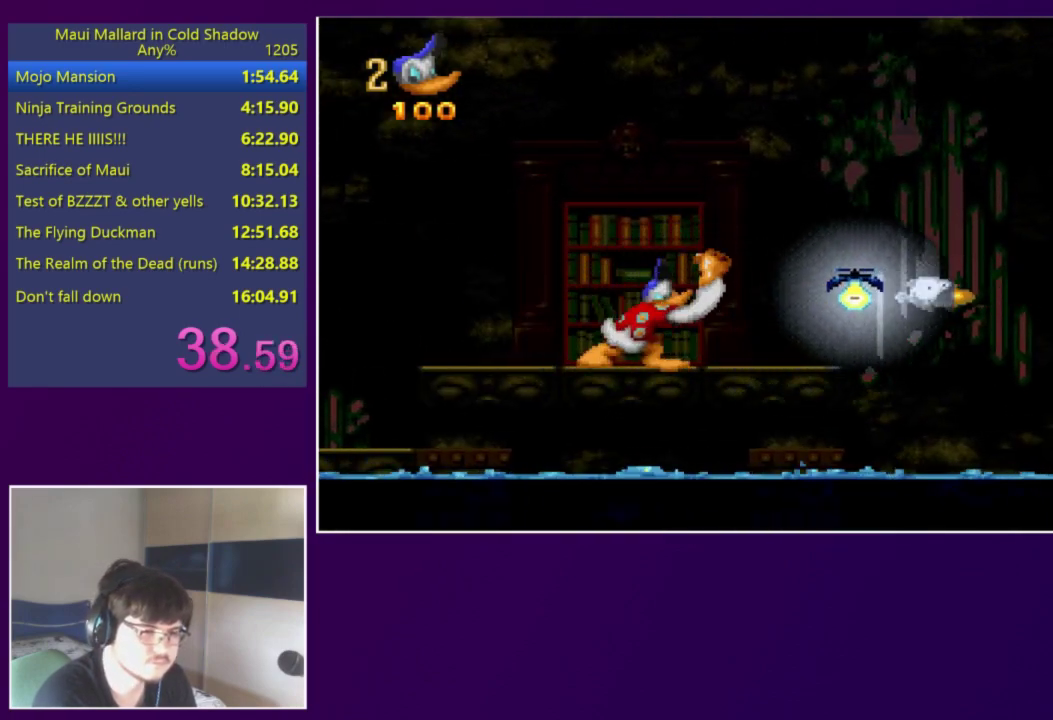
{"buttons": [], "events": []}
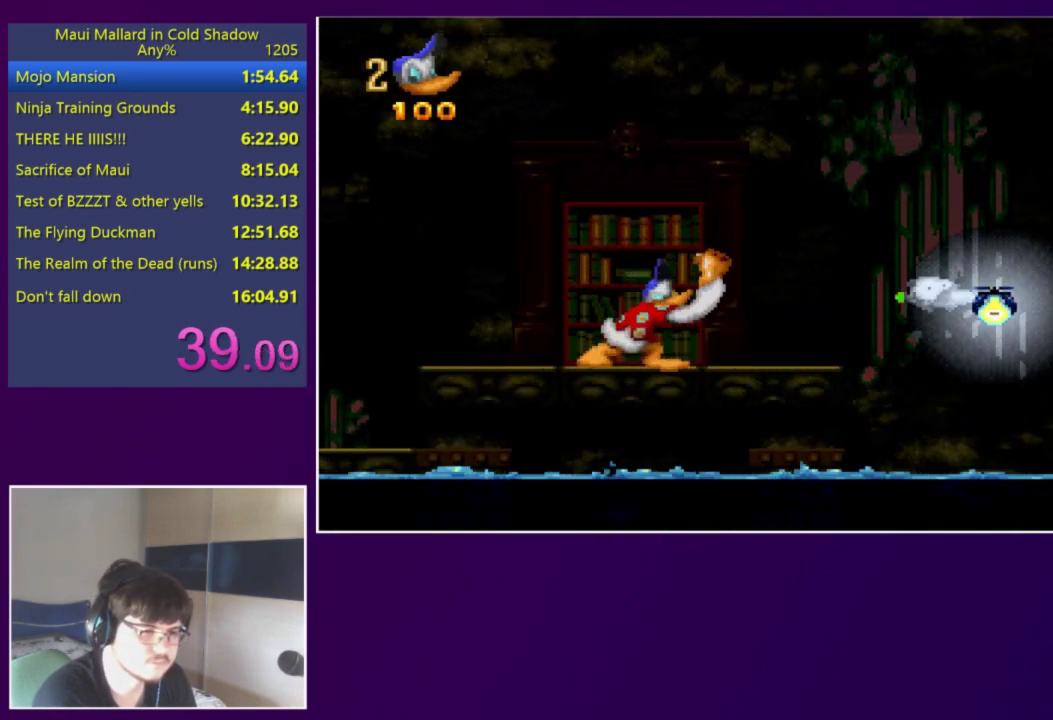
{"buttons": [], "events": [[183, "X", "down"], [250, "X", "up"]]}
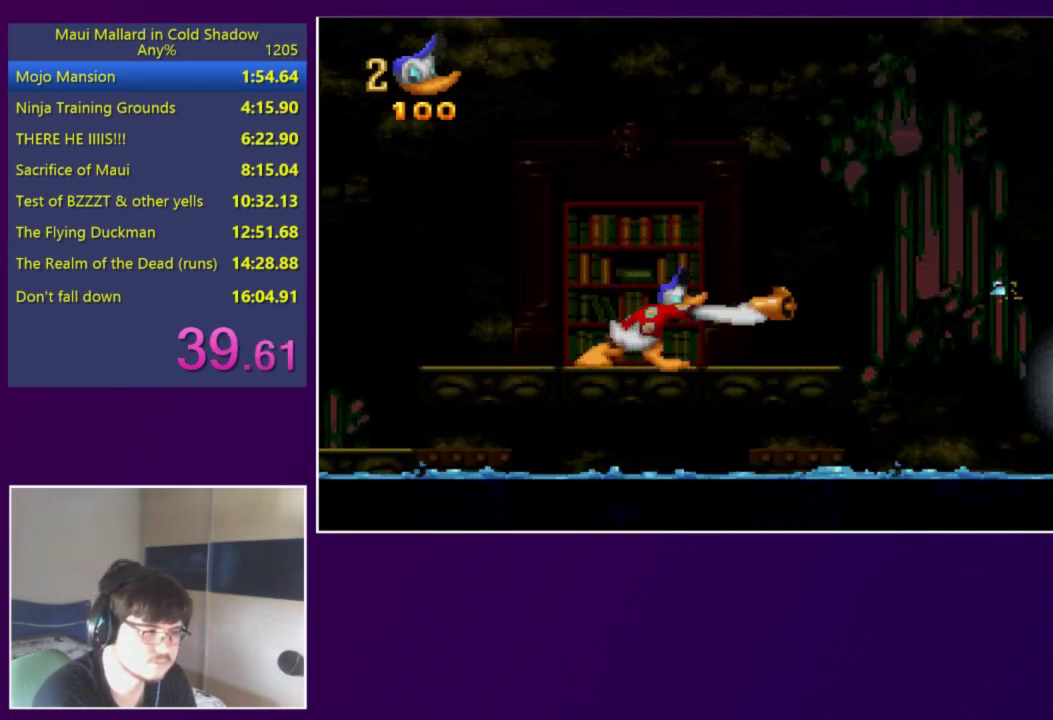
{"buttons": [], "events": [[150, "X", "down"], [217, "X", "up"], [350, "X", "down"], [483, "X", "up"]]}
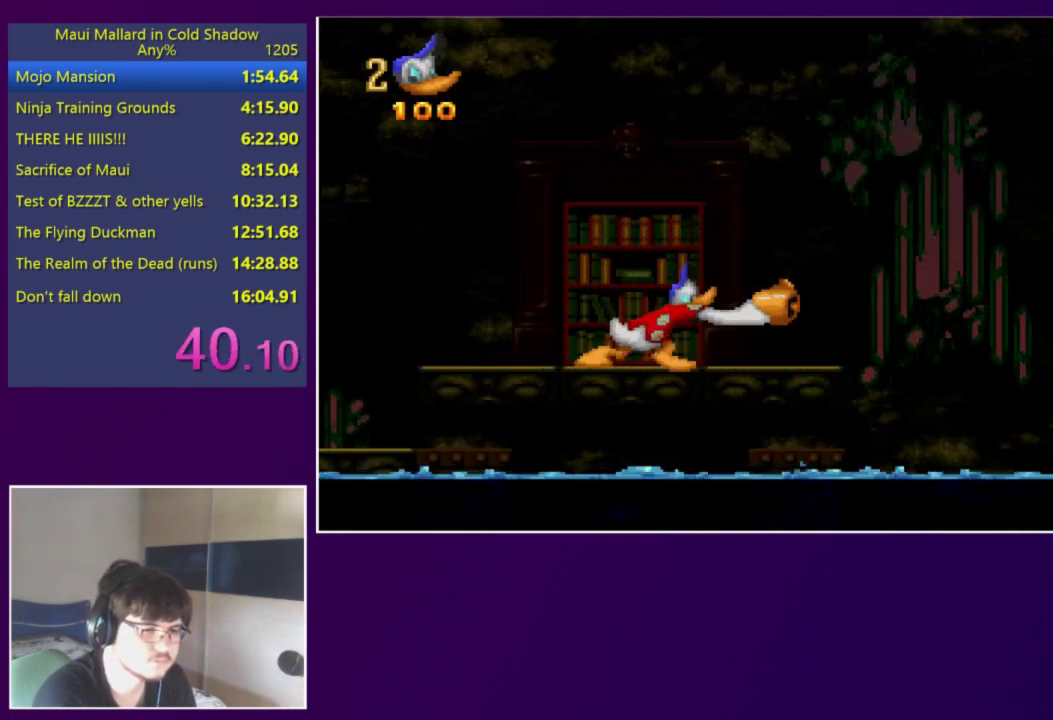
{"buttons": ["DPAD_RIGHT"], "events": [[50, "X", "down"], [417, "X", "up"], [483, "DPAD_RIGHT", "down"]]}
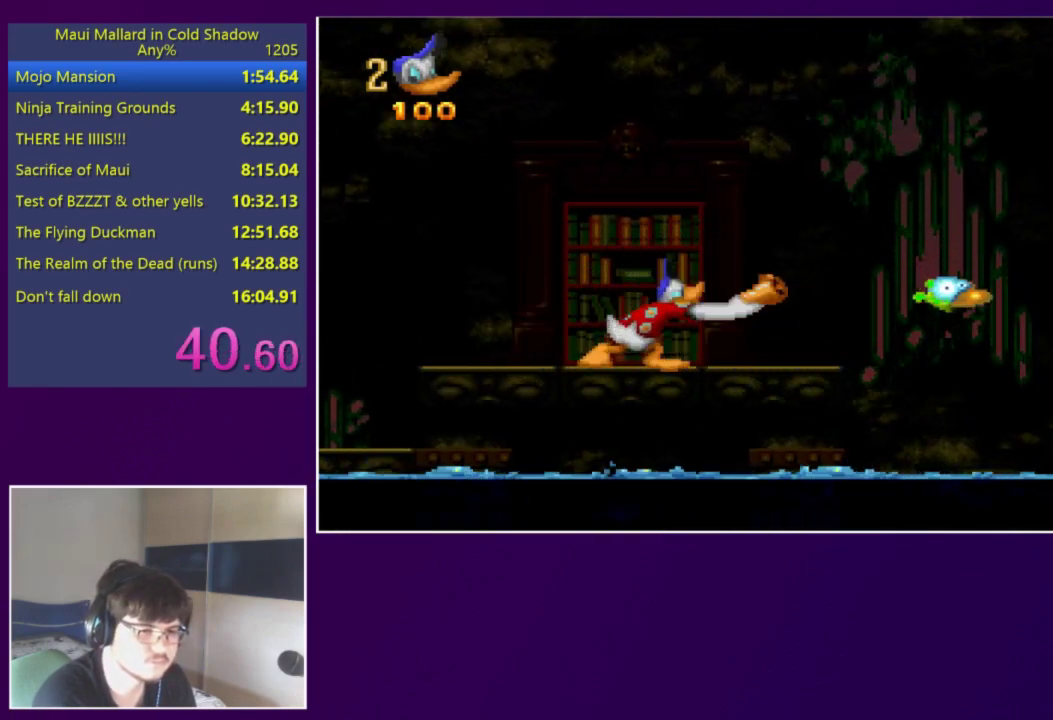
{"buttons": ["A", "DPAD_RIGHT"], "events": [[317, "A", "down"]]}